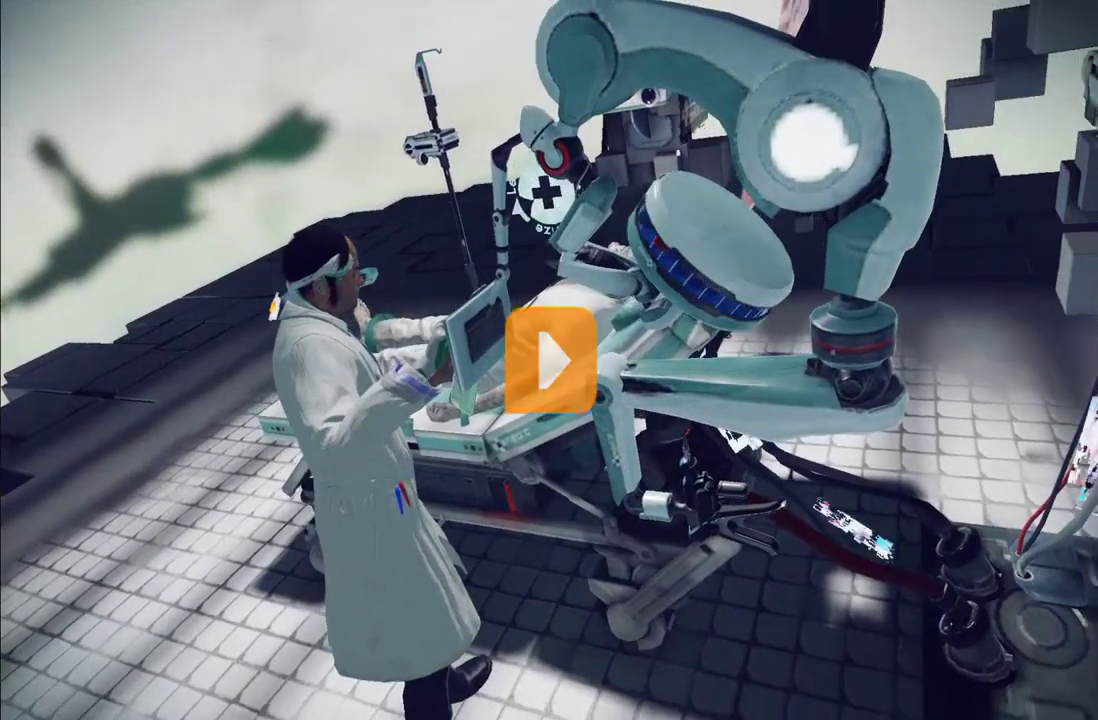
Gameplay with a controller (Xbox layout); each line is a JSON object with the inputs held at the frame after it. "events" lists button and stick changes between this image and that frame as [ms after this image, input, new state], when the widget could be followed in between. This overlay highlights the sticks when they move; stick clicks (L3 R3) are not distinguishable. Not read: L3 R3 right_stick.
{"buttons": ["R1"], "left_stick": "down-right", "events": [[267, "left_stick", "down-right"]]}
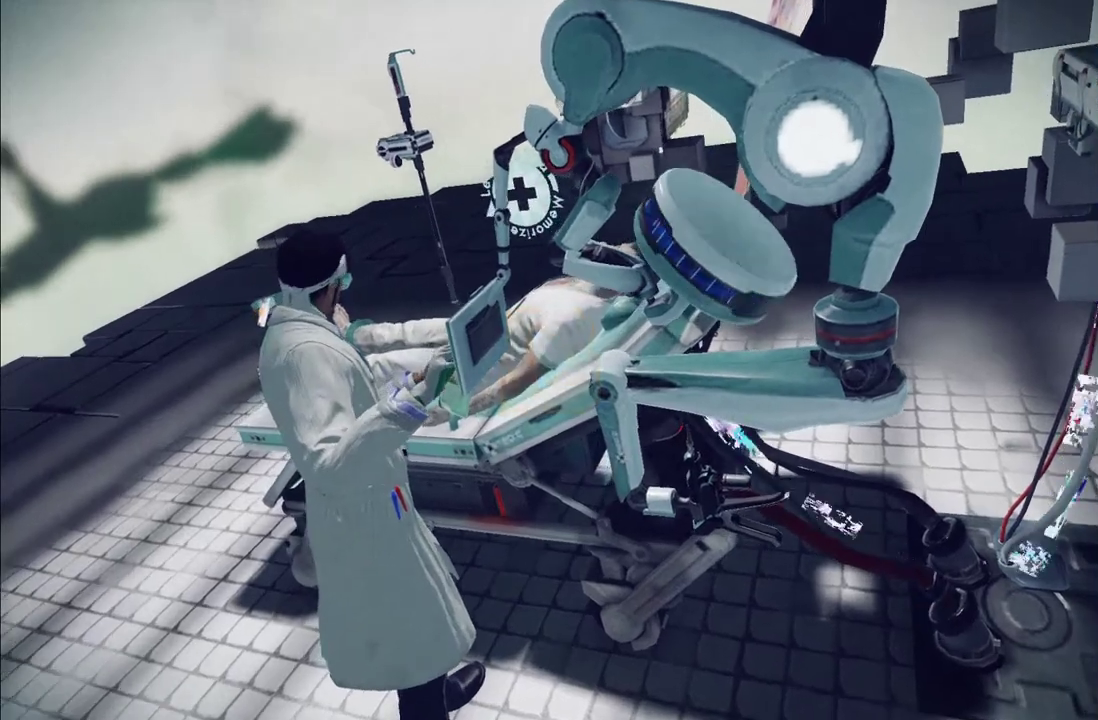
{"buttons": ["R1"], "left_stick": "down-left", "events": [[417, "left_stick", "down"], [500, "left_stick", "down-left"]]}
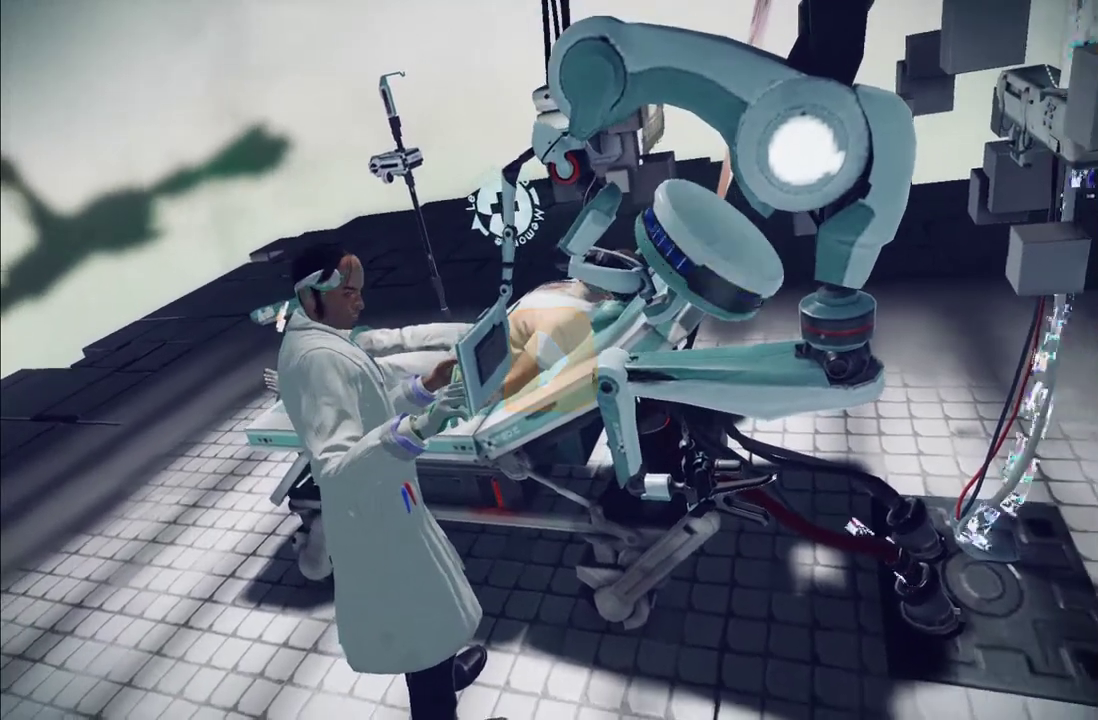
{"buttons": ["R1"], "left_stick": "left", "events": [[217, "left_stick", "left"]]}
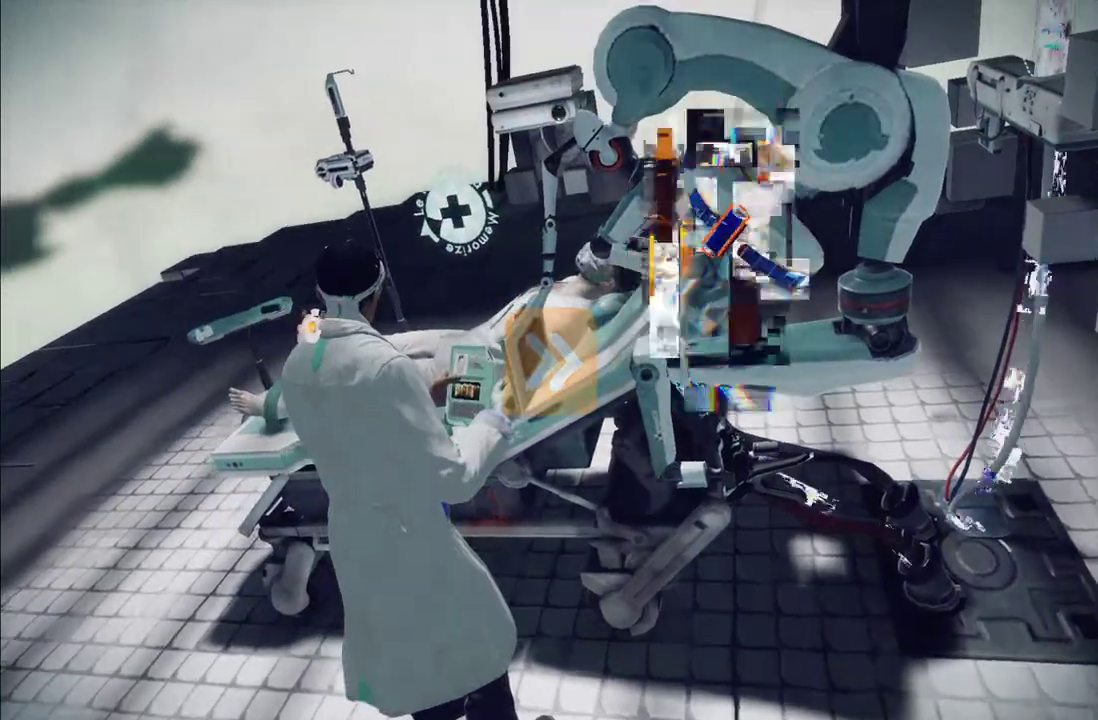
{"buttons": ["R1"], "left_stick": "left", "events": [[133, "B", "down"], [267, "B", "up"]]}
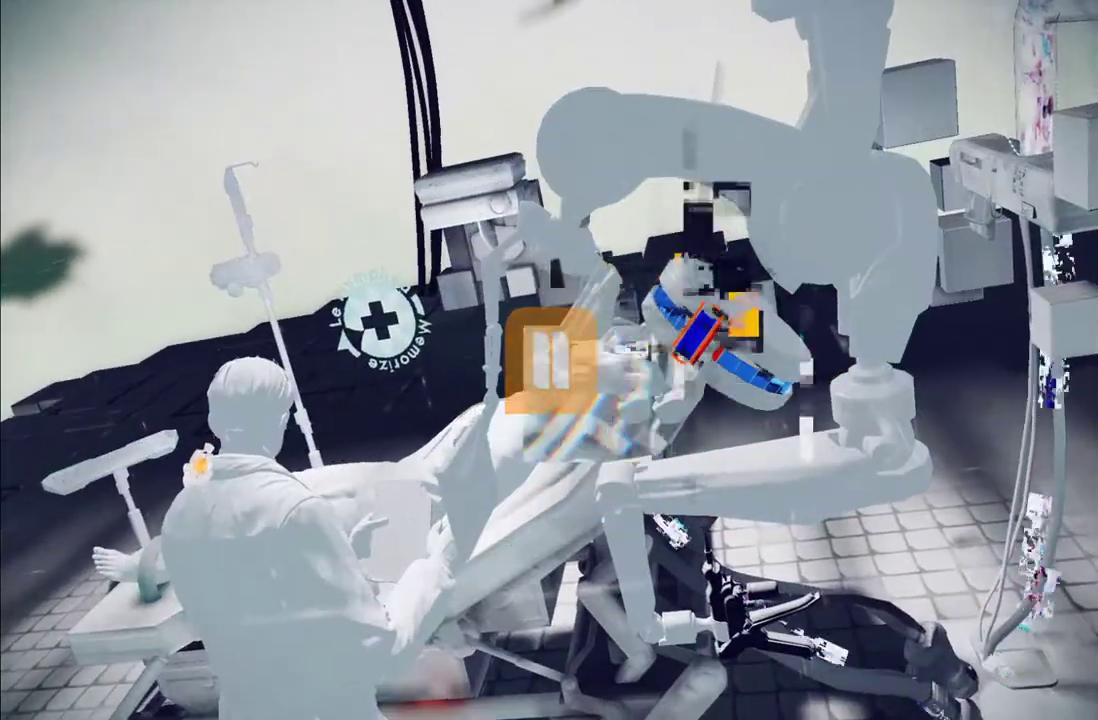
{"buttons": ["R1"], "left_stick": "left", "events": []}
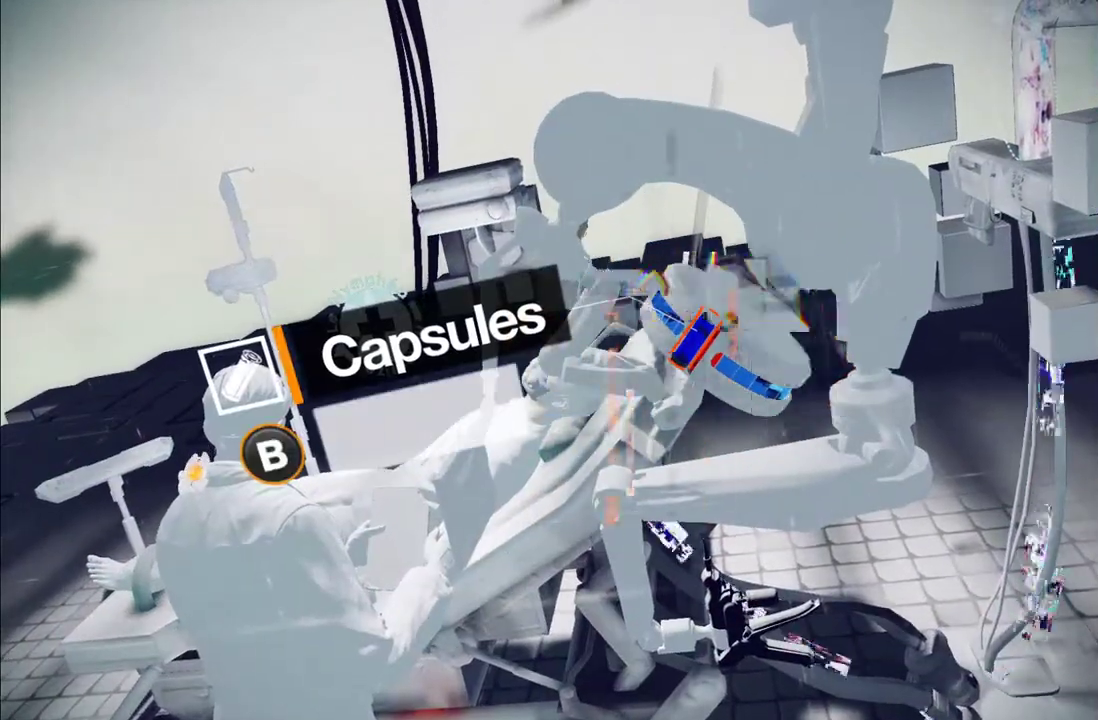
{"buttons": ["R1"], "left_stick": "left", "events": [[133, "B", "down"], [183, "B", "up"]]}
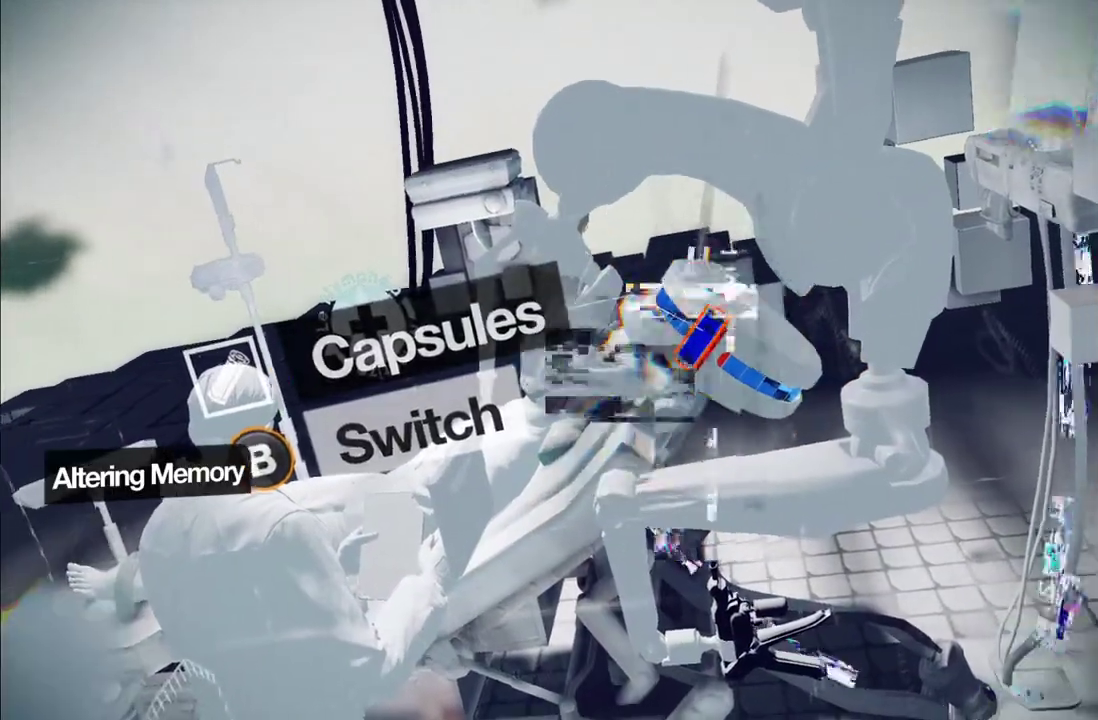
{"buttons": [], "left_stick": "center", "events": [[283, "left_stick", "center"], [317, "R1", "up"]]}
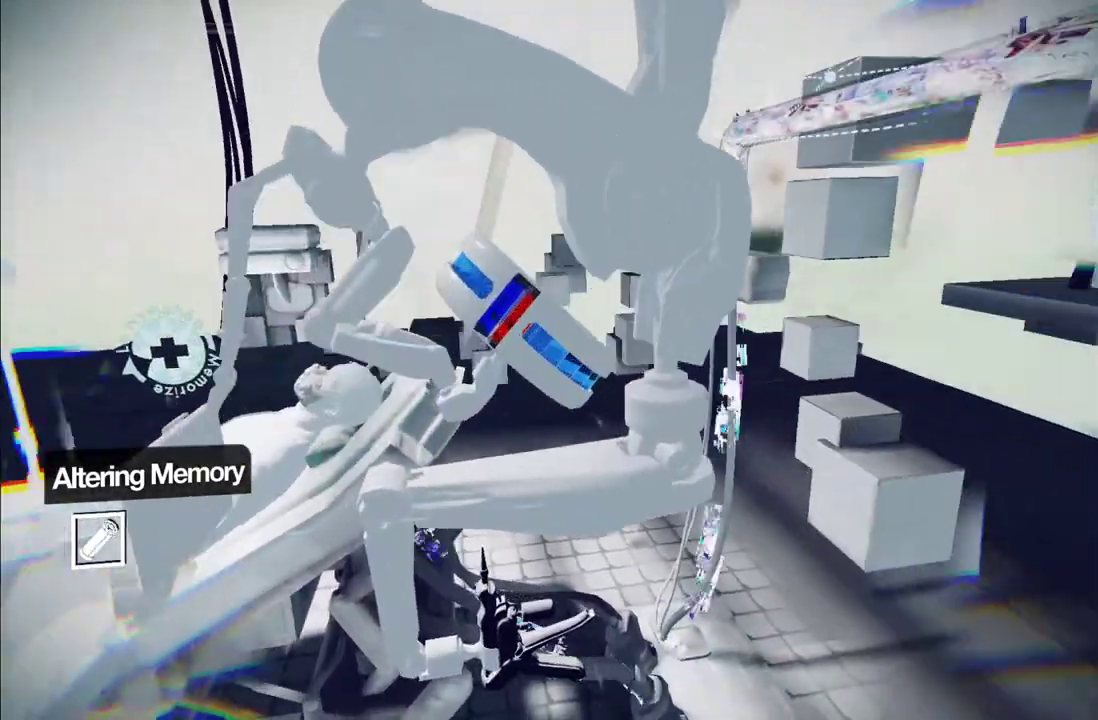
{"buttons": [], "left_stick": "center", "events": []}
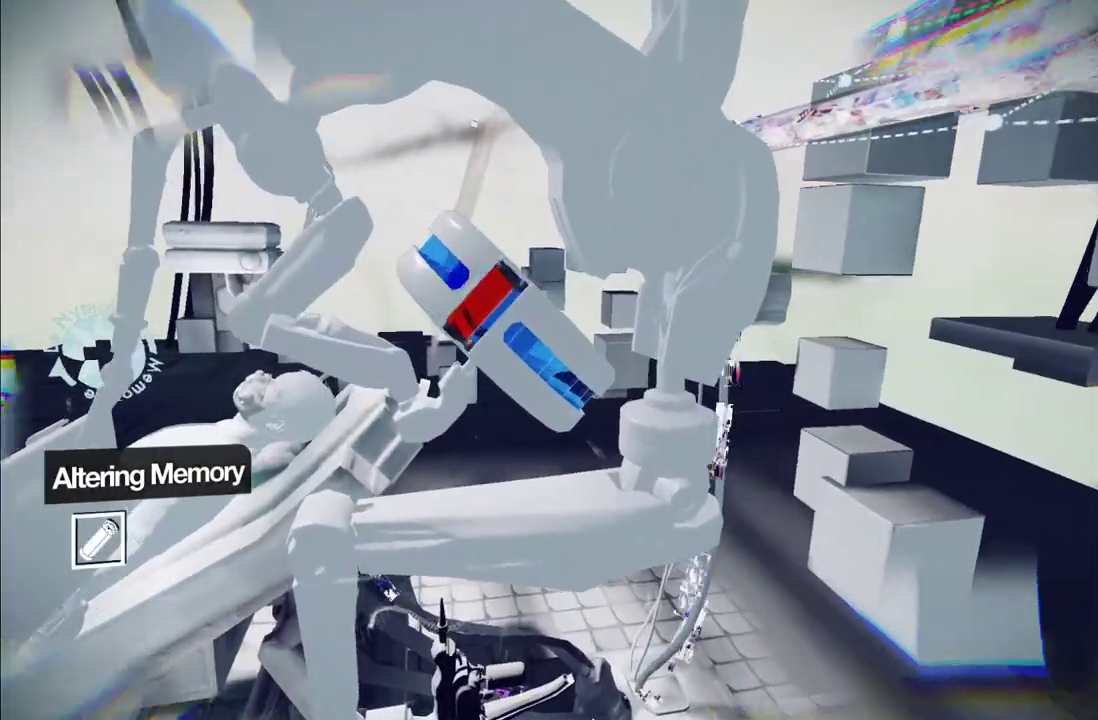
{"buttons": ["R1"], "left_stick": "down", "events": [[50, "R1", "down"], [233, "left_stick", "right"], [400, "left_stick", "down-right"], [500, "left_stick", "down"]]}
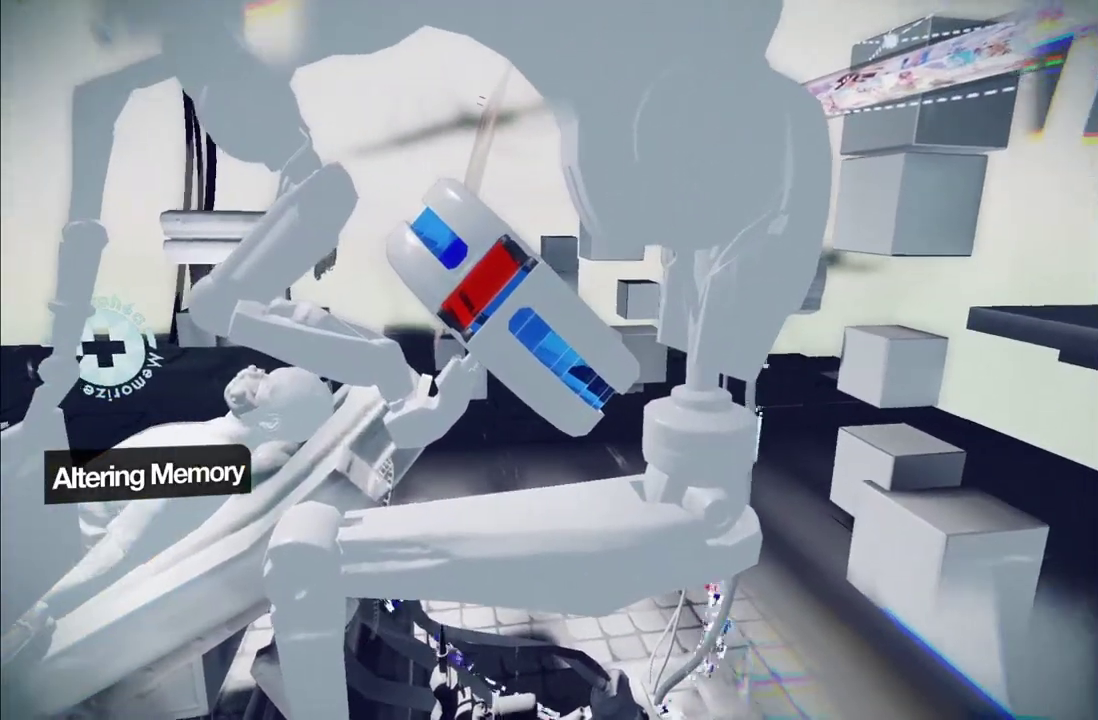
{"buttons": ["R1"], "left_stick": "right"}
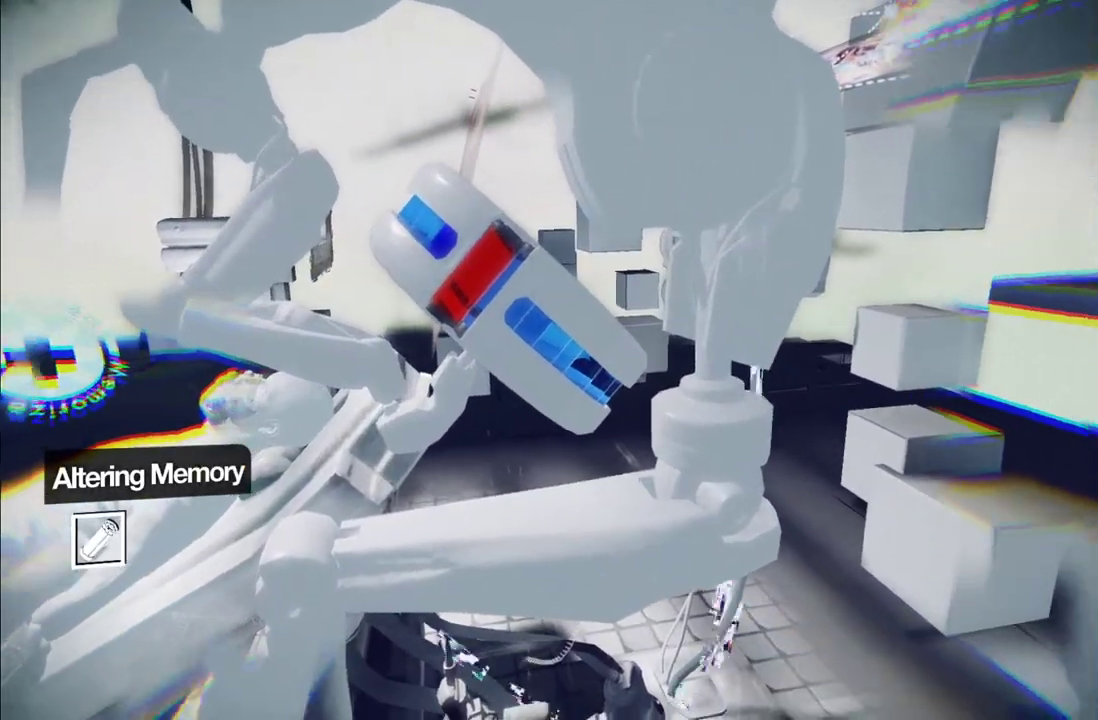
{"buttons": ["R1"], "left_stick": "up-left", "events": [[17, "left_stick", "down-right"], [183, "left_stick", "down"], [267, "left_stick", "down-left"], [350, "left_stick", "left"], [450, "left_stick", "up-left"]]}
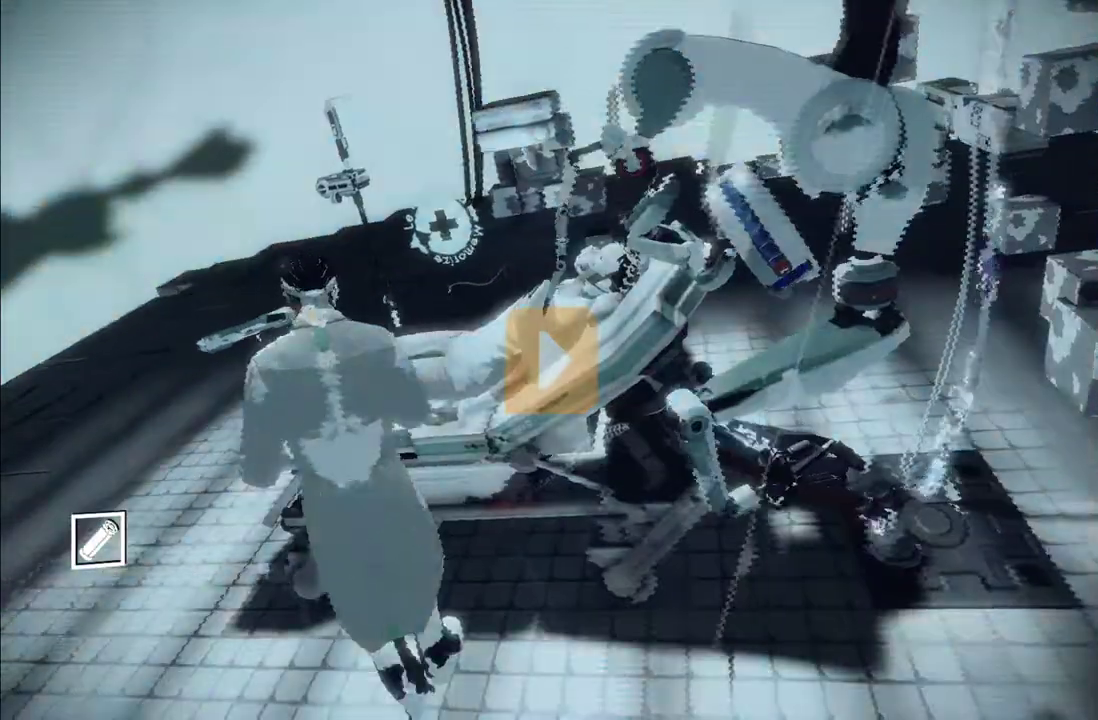
{"buttons": ["R1"], "left_stick": "left", "events": [[67, "left_stick", "up-right"], [200, "left_stick", "down-right"], [400, "left_stick", "down-left"], [483, "left_stick", "left"]]}
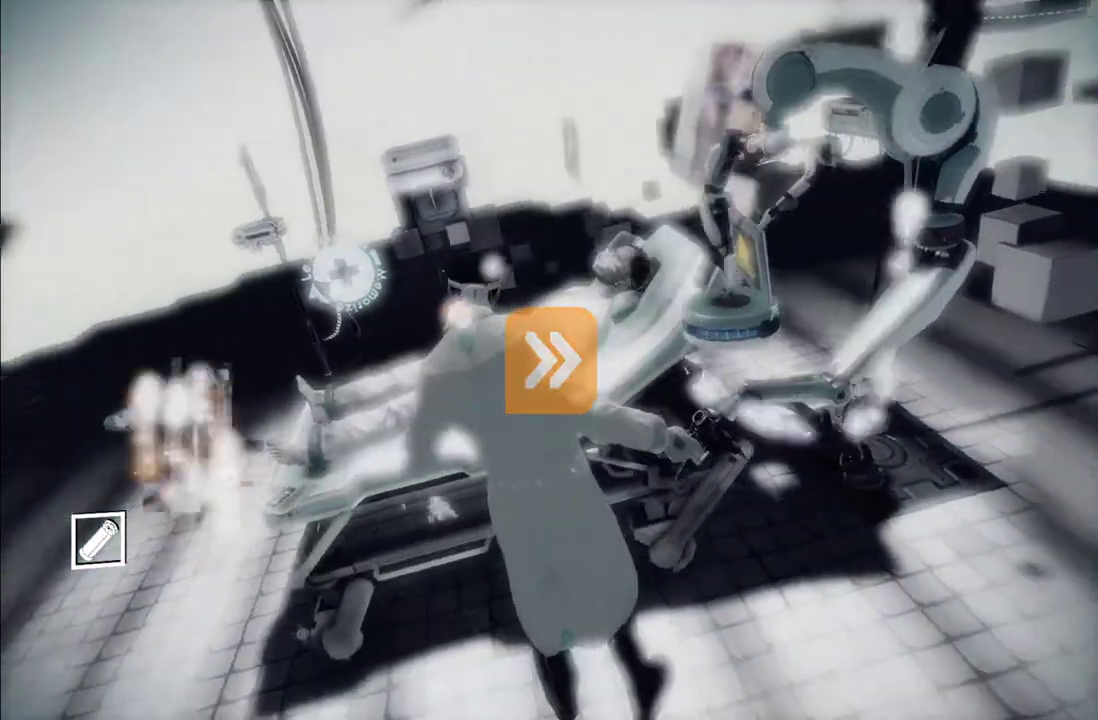
{"buttons": ["R1"], "left_stick": "down-right", "events": [[100, "left_stick", "up-left"], [283, "left_stick", "up-right"], [433, "left_stick", "down-right"]]}
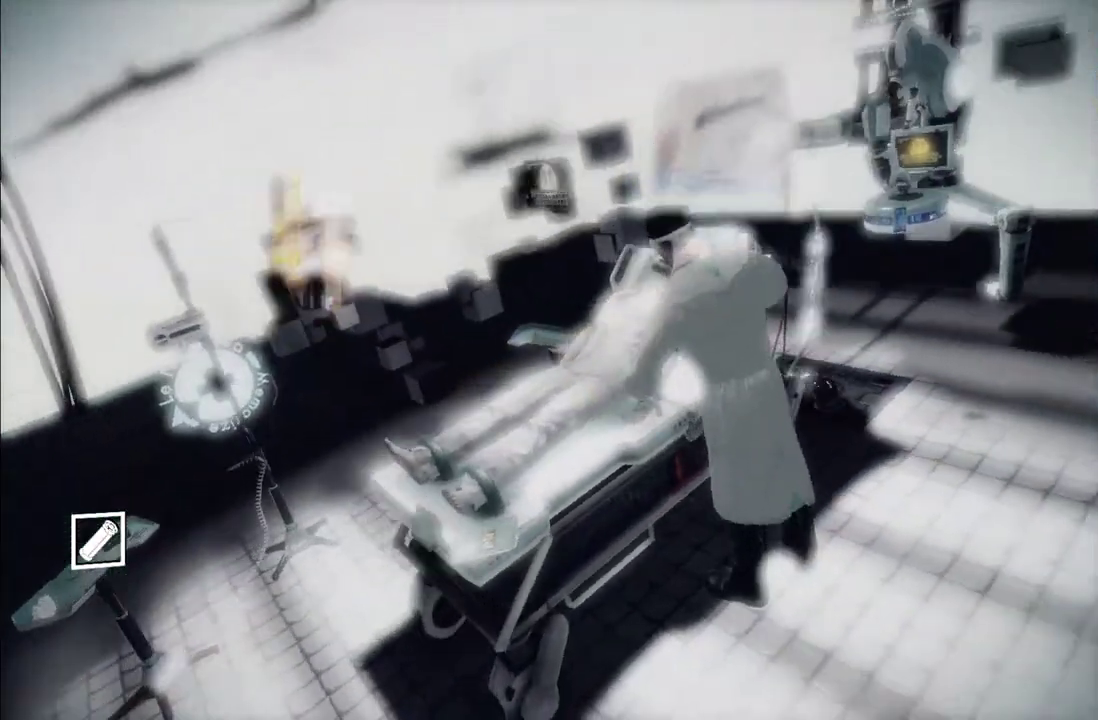
{"buttons": ["R1"], "left_stick": "left", "events": [[133, "left_stick", "down"], [233, "left_stick", "down-left"], [450, "left_stick", "left"]]}
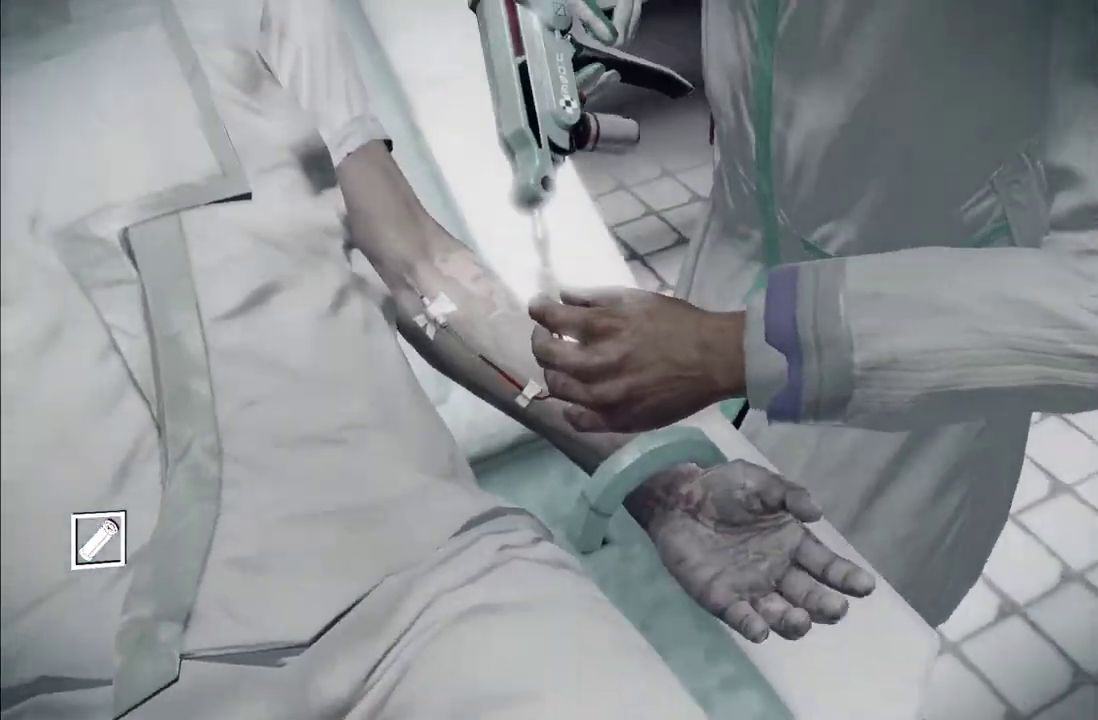
{"buttons": ["R1"], "left_stick": "down-right"}